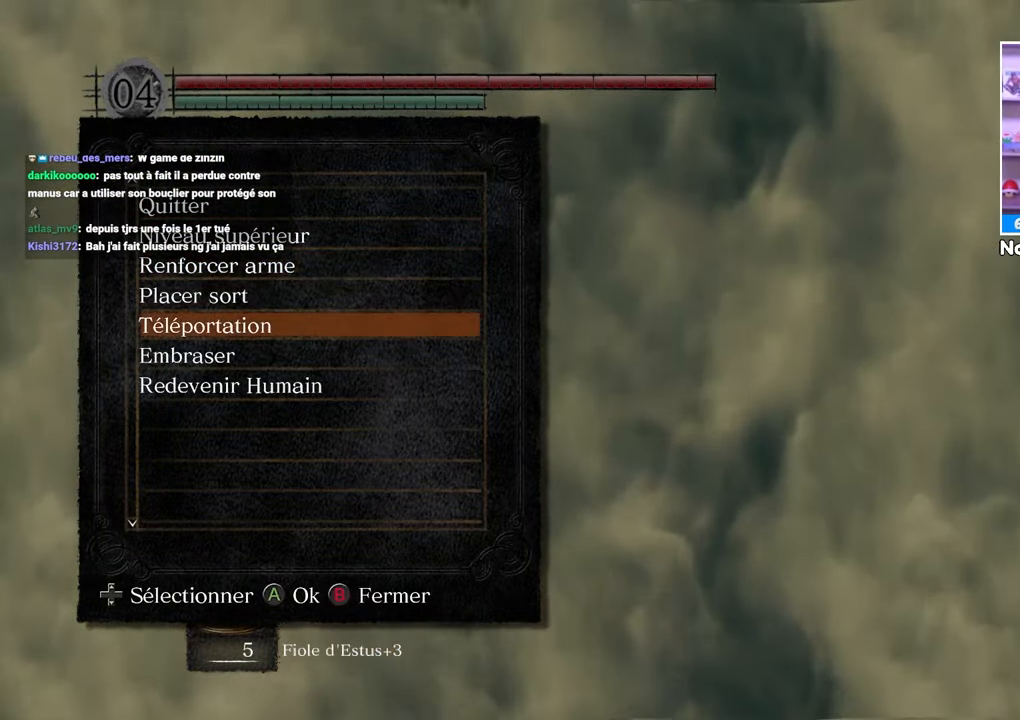
Gameplay with a controller (Xbox layout); each line is a JSON object with the inputs held at the frame after it. "events" lists button and stick changes between this image and that frame as [ms after this image, input, new state], when the widget could be followed in between. Not read: L3 R3.
{"buttons": [], "left_stick": "center", "right_stick": "center", "events": [[50, "DPAD_DOWN", "down"], [150, "DPAD_DOWN", "up"]]}
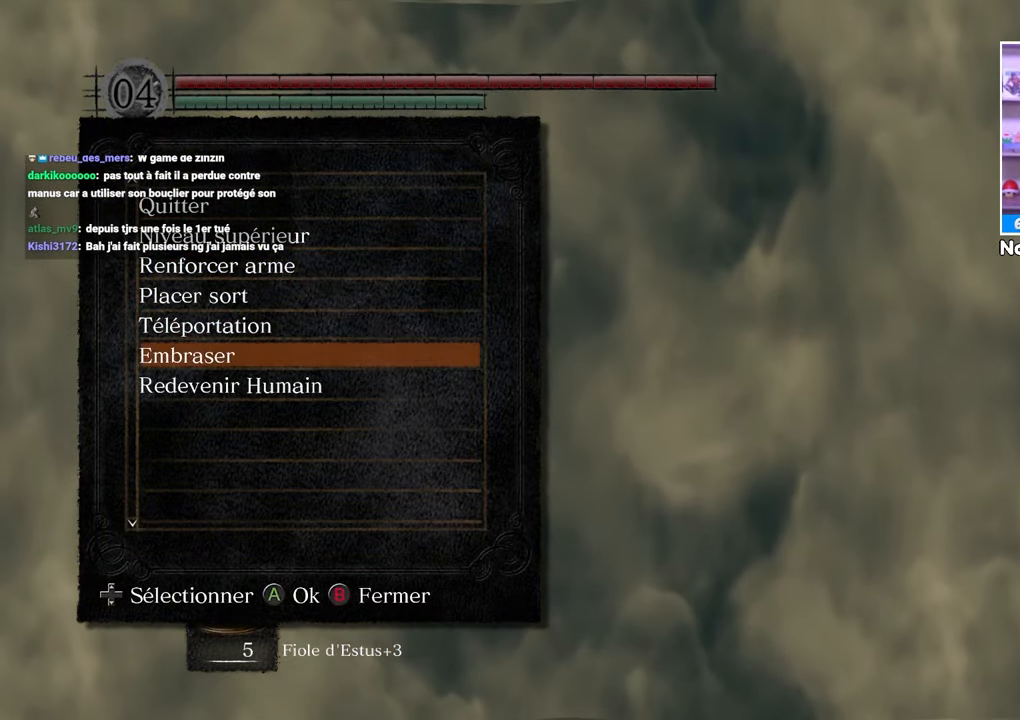
{"buttons": [], "left_stick": "center", "right_stick": "center", "events": []}
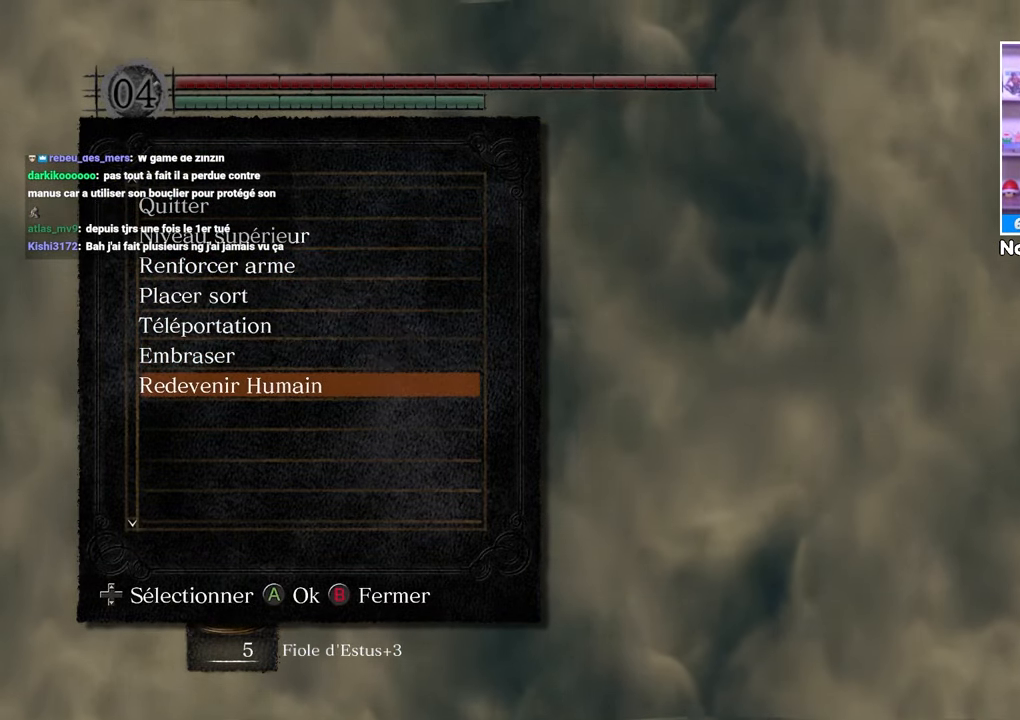
{"buttons": [], "left_stick": "center", "right_stick": "center", "events": [[17, "DPAD_DOWN", "down"], [100, "DPAD_DOWN", "up"], [283, "DPAD_UP", "down"], [417, "DPAD_UP", "up"]]}
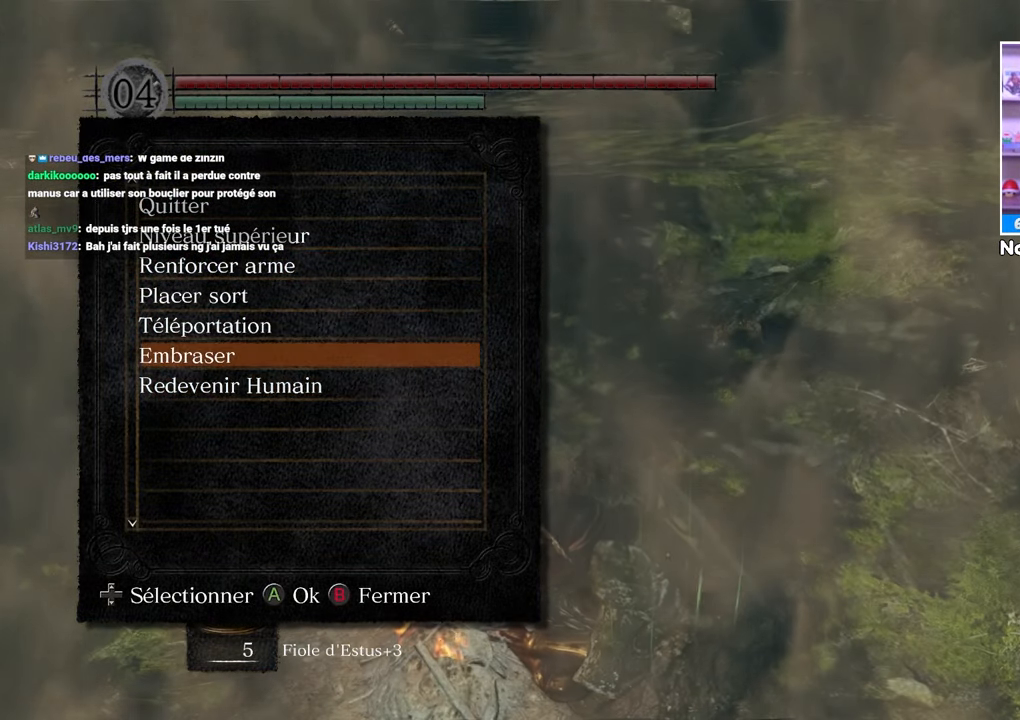
{"buttons": [], "left_stick": "center", "right_stick": "center", "events": [[50, "DPAD_DOWN", "down"], [183, "DPAD_DOWN", "up"]]}
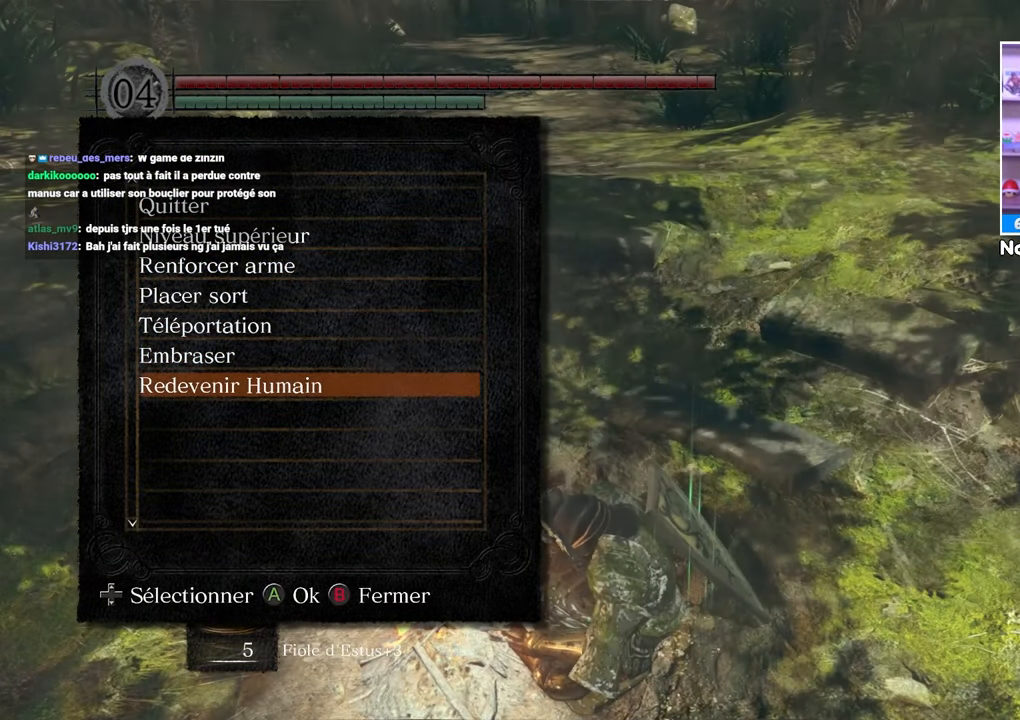
{"buttons": ["DPAD_DOWN"], "left_stick": "center", "right_stick": "center", "events": [[267, "DPAD_UP", "down"], [367, "DPAD_UP", "up"], [483, "DPAD_DOWN", "down"]]}